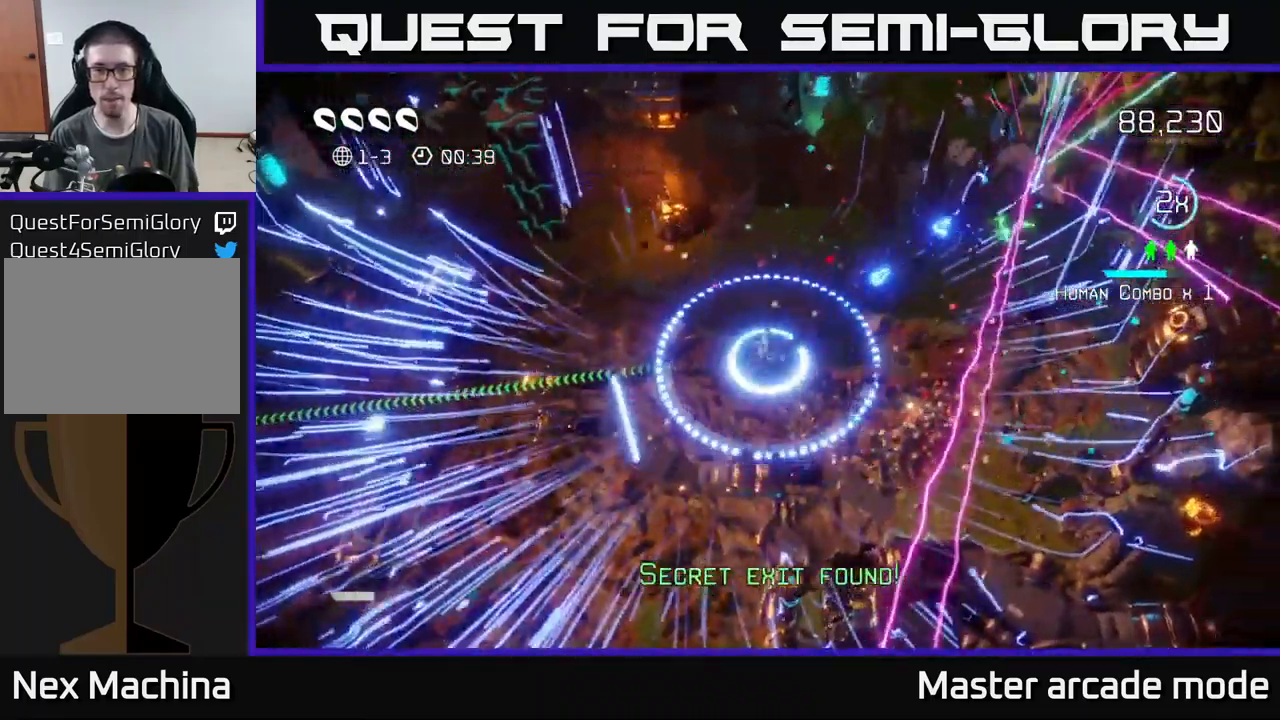
Gameplay with a controller (Xbox layout); each line is a JSON object with the inputs held at the frame after it. "events" lists button and stick changes between this image and that frame as [ms after this image, input, new state], when the widget could be followed in between. Not read: L3.
{"buttons": [], "left_stick": "down-left", "right_stick": "up", "events": [[33, "right_stick", "up-left"], [283, "right_stick", "up"], [450, "left_stick", "down-left"]]}
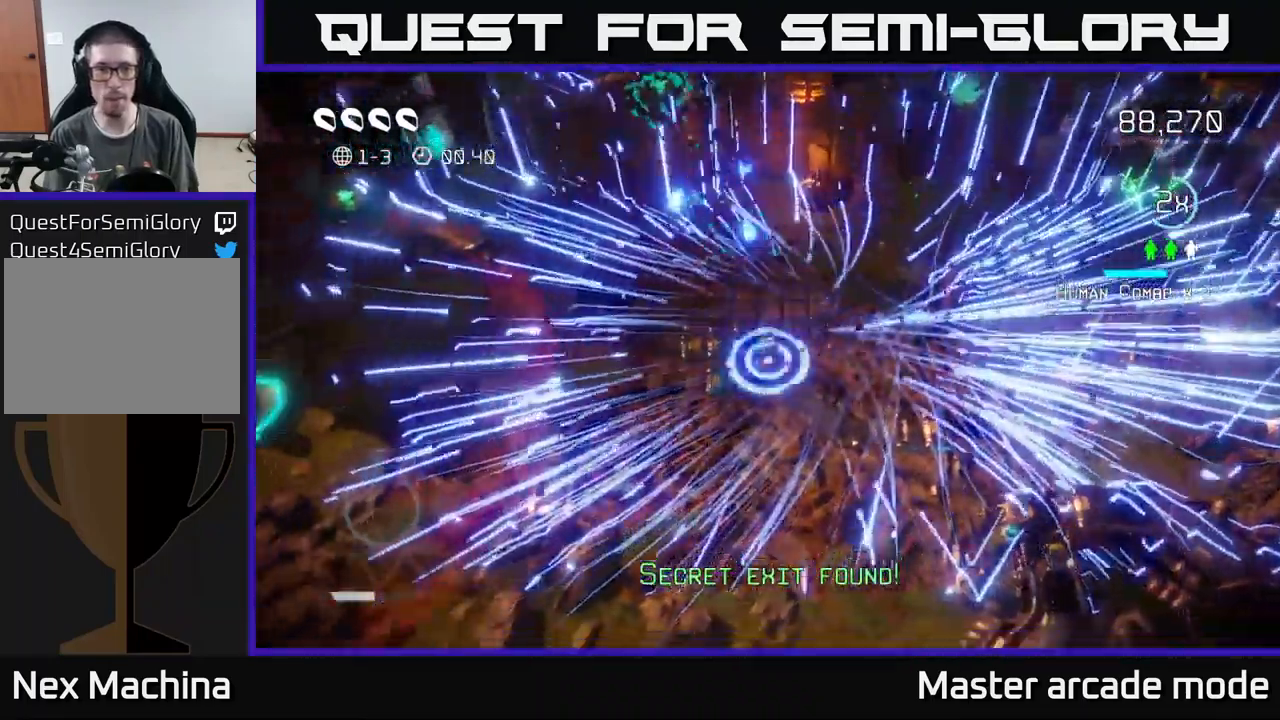
{"buttons": [], "left_stick": "center", "right_stick": "center", "events": [[67, "left_stick", "down"], [100, "L2", "down"], [233, "L2", "up"], [283, "right_stick", "center"], [350, "left_stick", "center"]]}
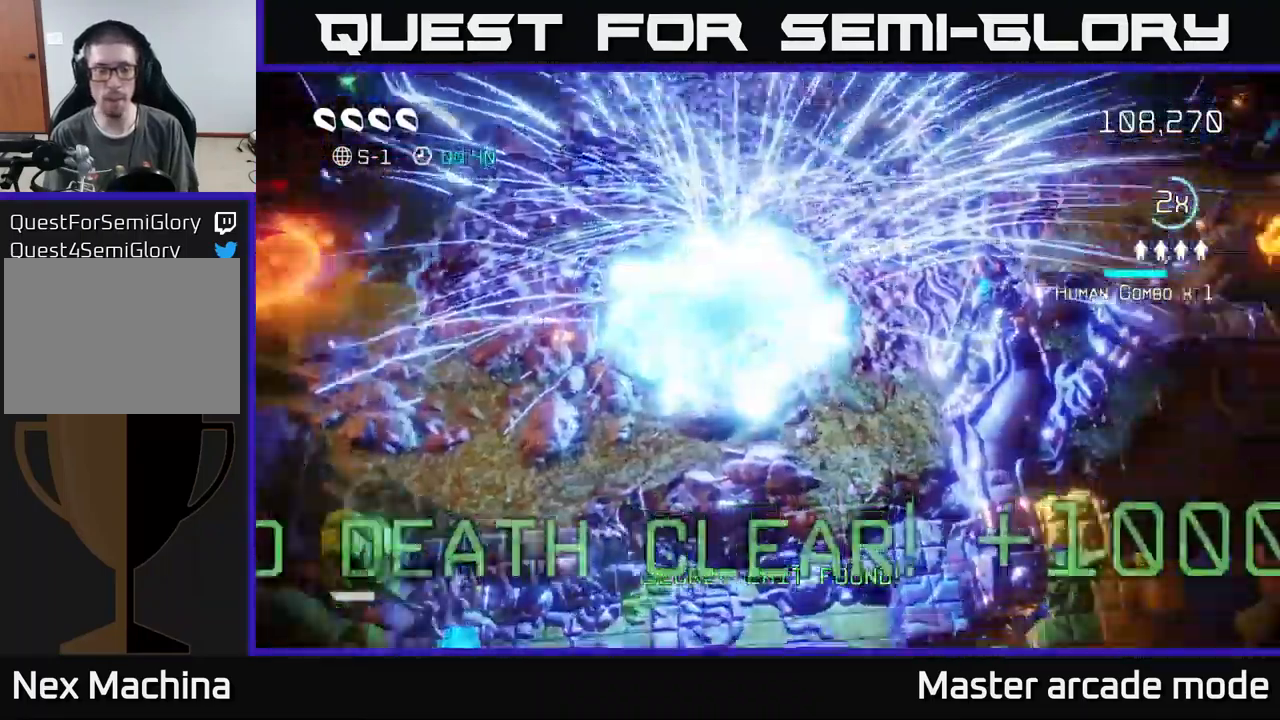
{"buttons": [], "left_stick": "center", "right_stick": "center", "events": [[33, "right_stick", "up"], [417, "right_stick", "center"]]}
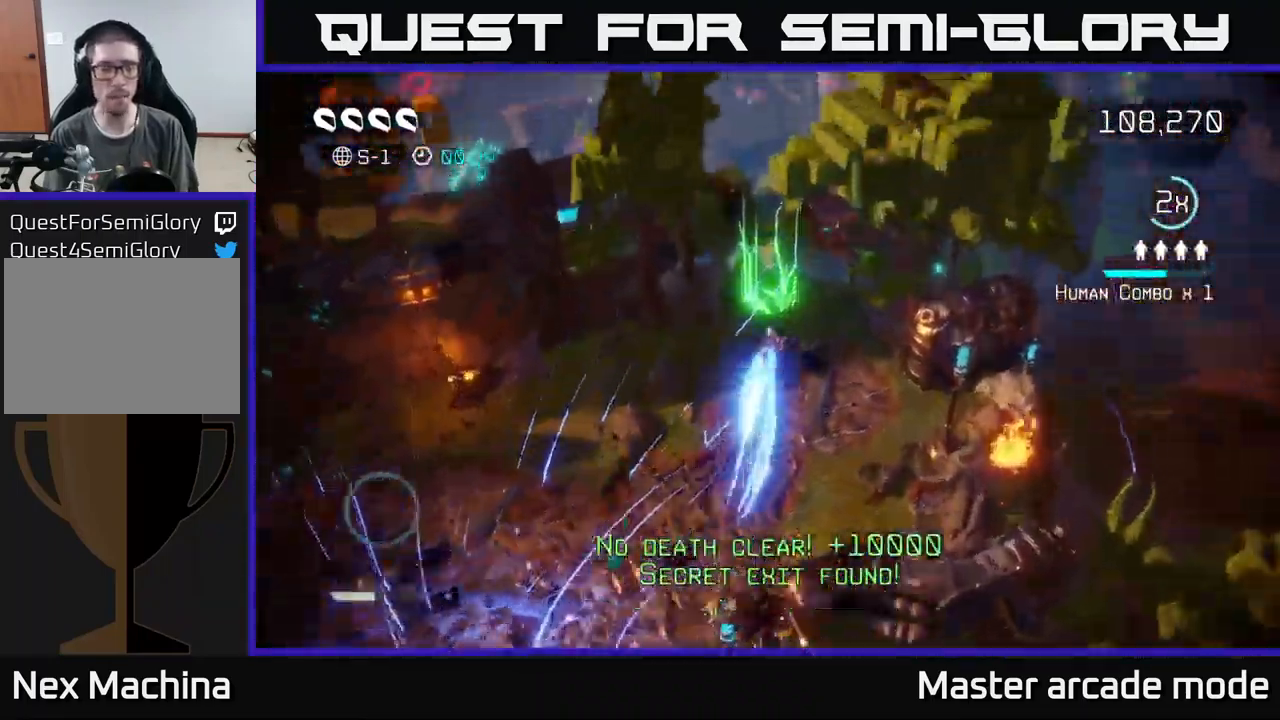
{"buttons": [], "left_stick": "center", "right_stick": "center", "events": []}
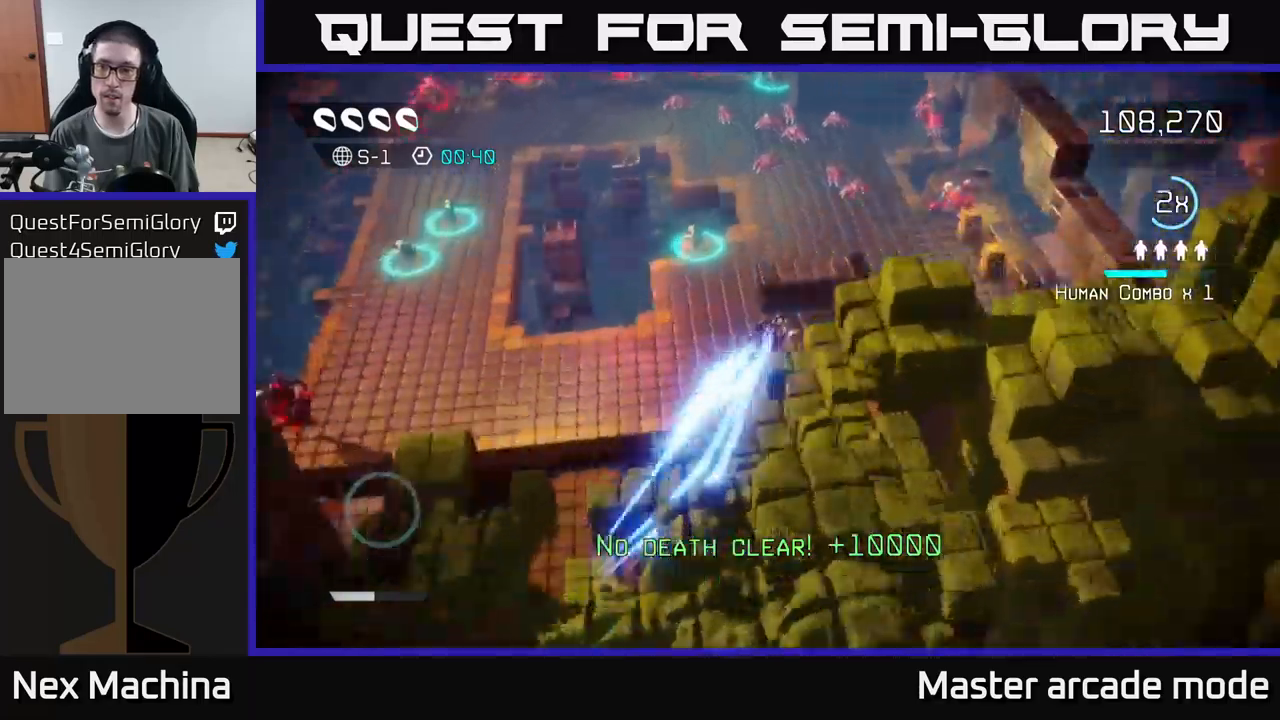
{"buttons": [], "left_stick": "up-right", "right_stick": "up-right", "events": [[84, "right_stick", "up-left"], [167, "right_stick", "up"], [200, "left_stick", "up"], [284, "left_stick", "up-right"], [334, "right_stick", "up-right"]]}
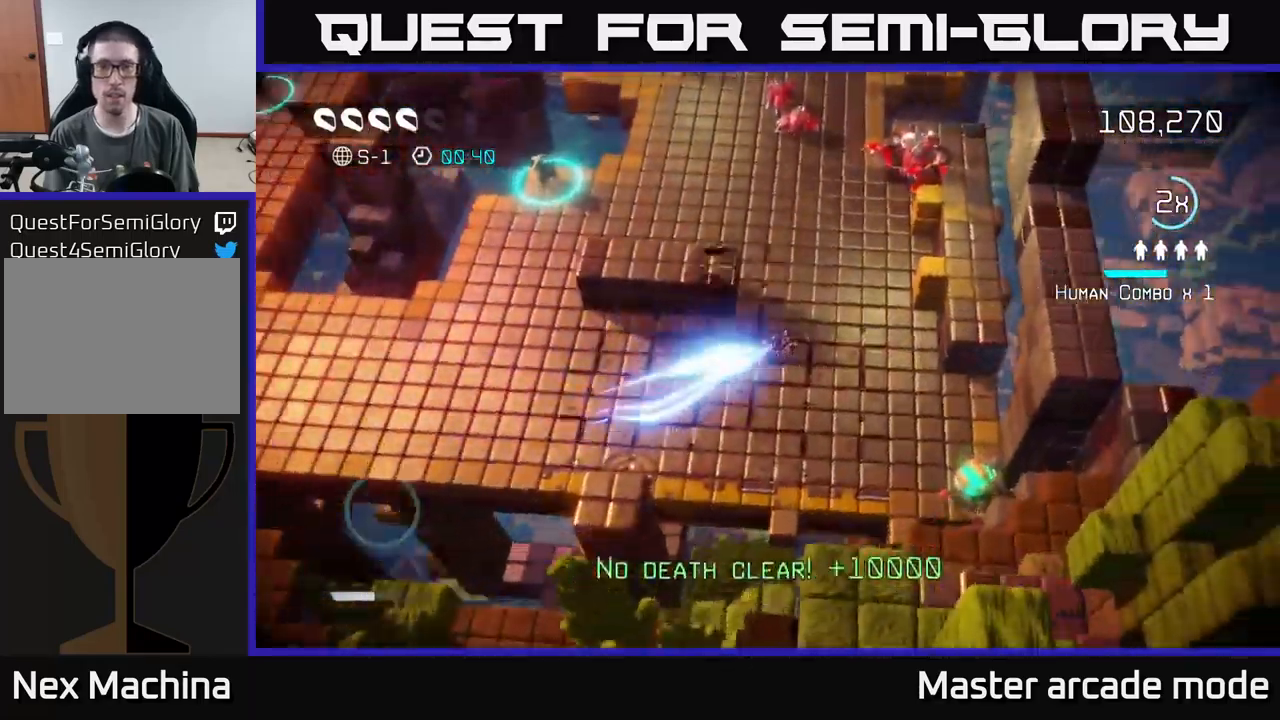
{"buttons": [], "left_stick": "up", "right_stick": "up-right", "events": [[167, "left_stick", "up"]]}
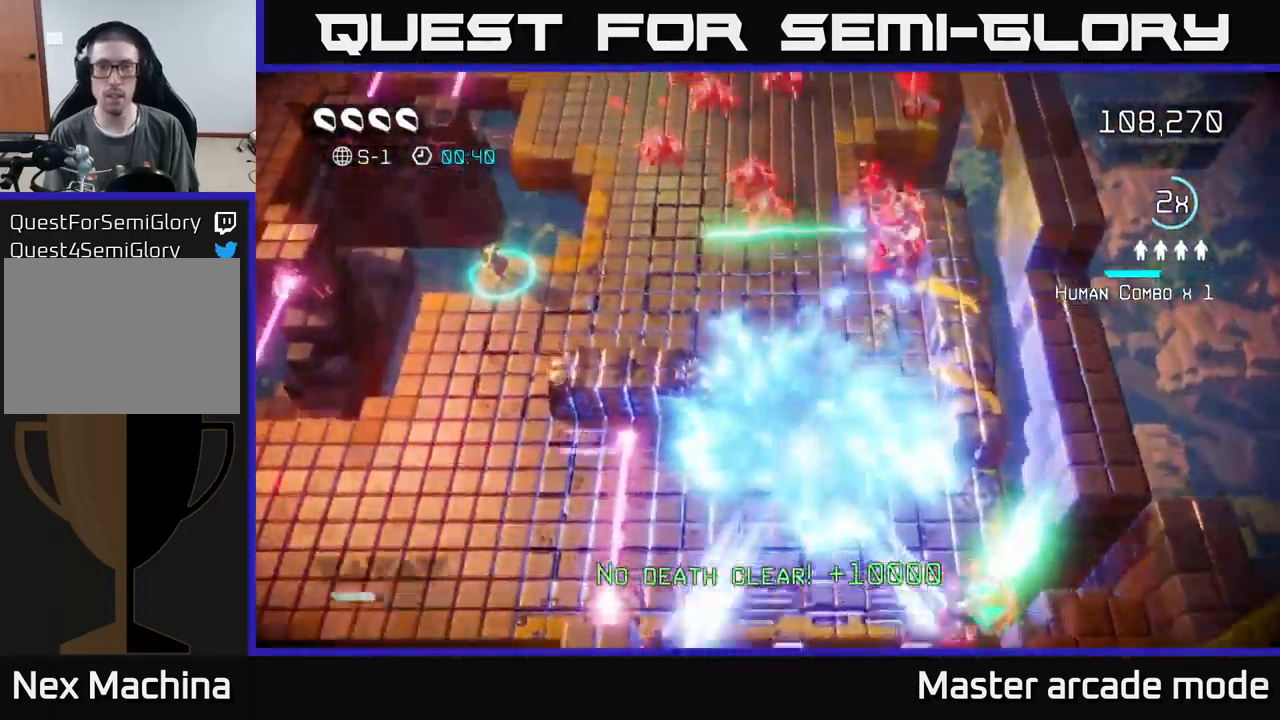
{"buttons": [], "left_stick": "left", "right_stick": "right", "events": [[150, "left_stick", "left"], [317, "right_stick", "right"]]}
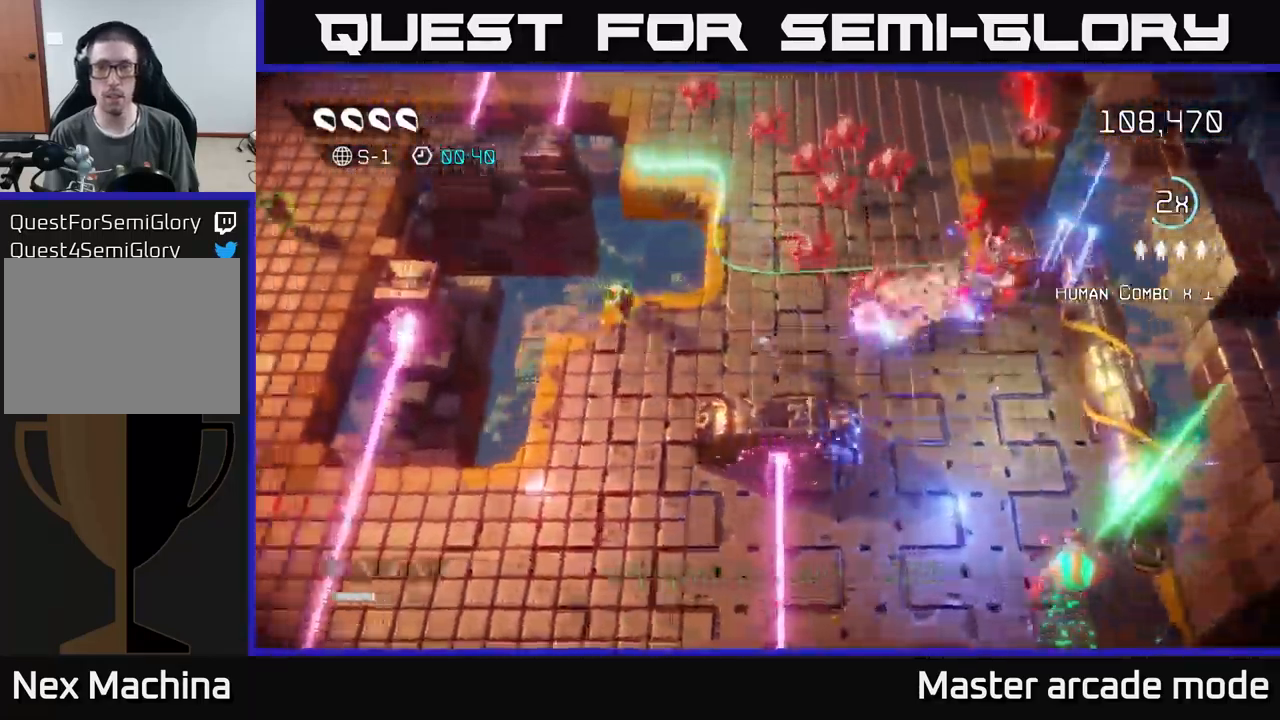
{"buttons": [], "left_stick": "up-left", "right_stick": "right", "events": [[200, "left_stick", "center"], [334, "left_stick", "left"], [467, "left_stick", "up-left"]]}
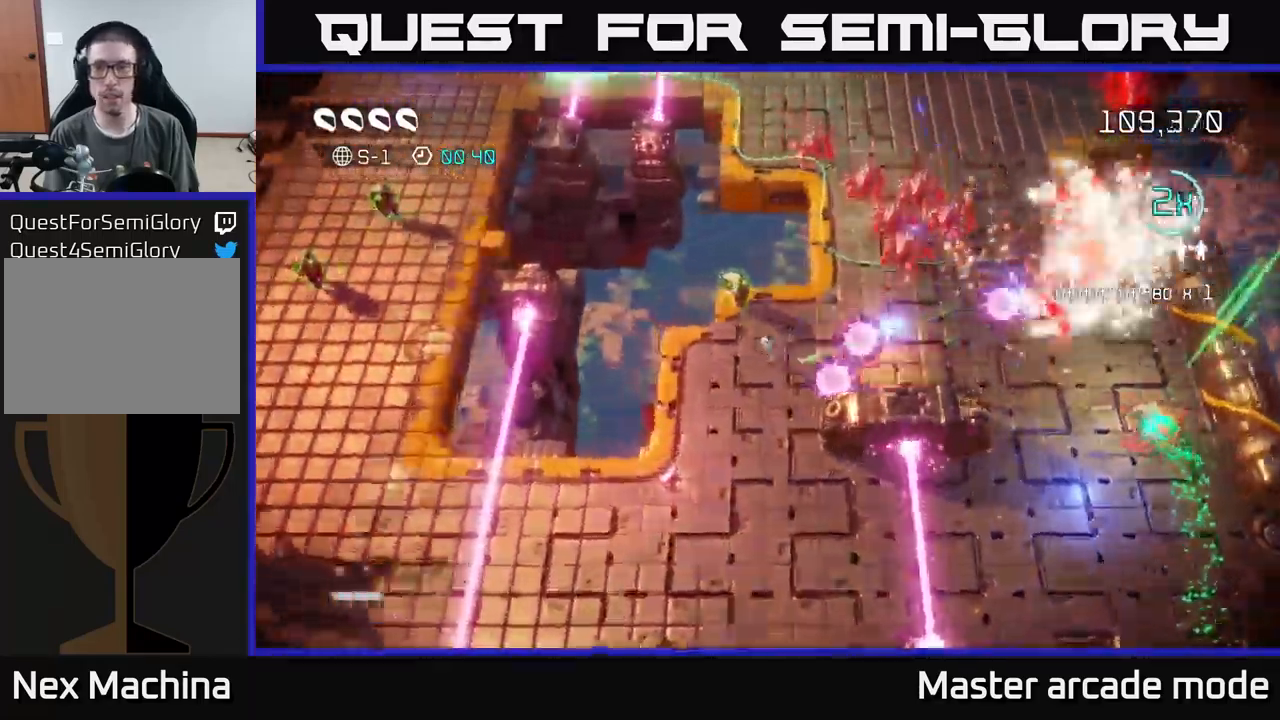
{"buttons": [], "left_stick": "center", "right_stick": "right", "events": [[84, "left_stick", "center"], [267, "left_stick", "up-left"], [484, "left_stick", "center"]]}
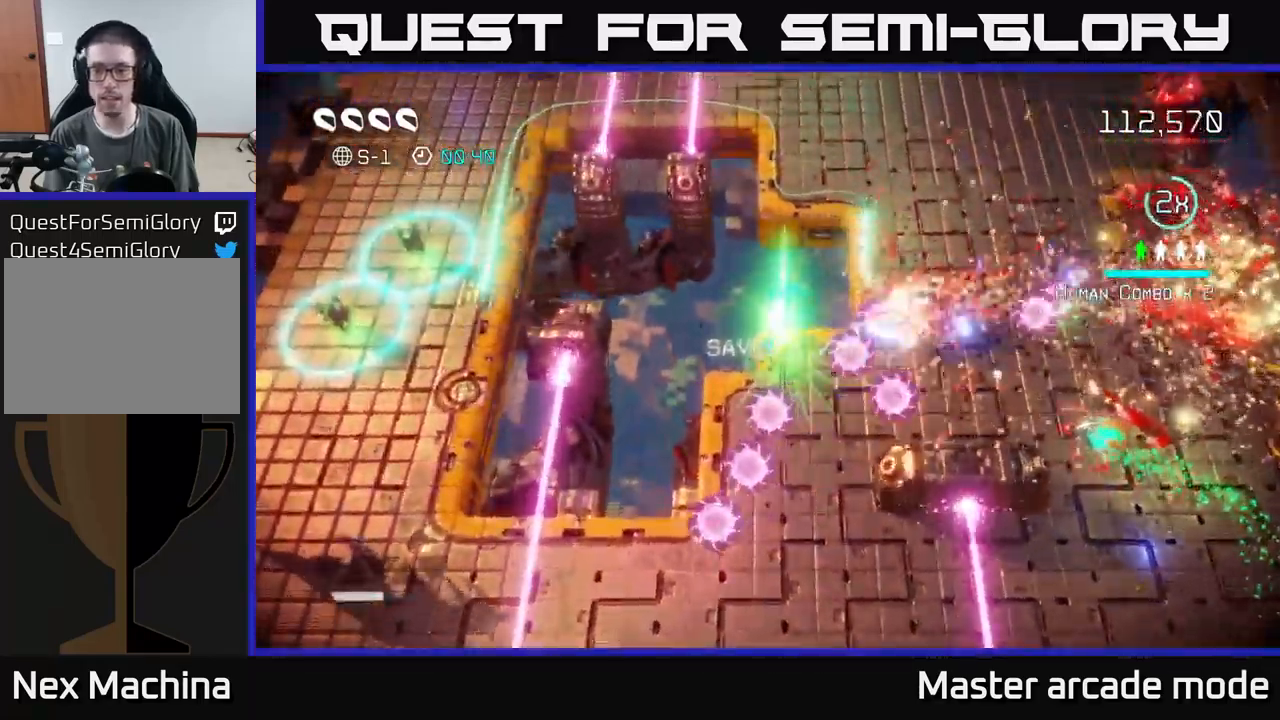
{"buttons": [], "left_stick": "down-right", "right_stick": "up-right", "events": [[17, "left_stick", "down"], [184, "L2", "down"], [267, "right_stick", "up-right"], [334, "L2", "up"], [467, "left_stick", "down-right"]]}
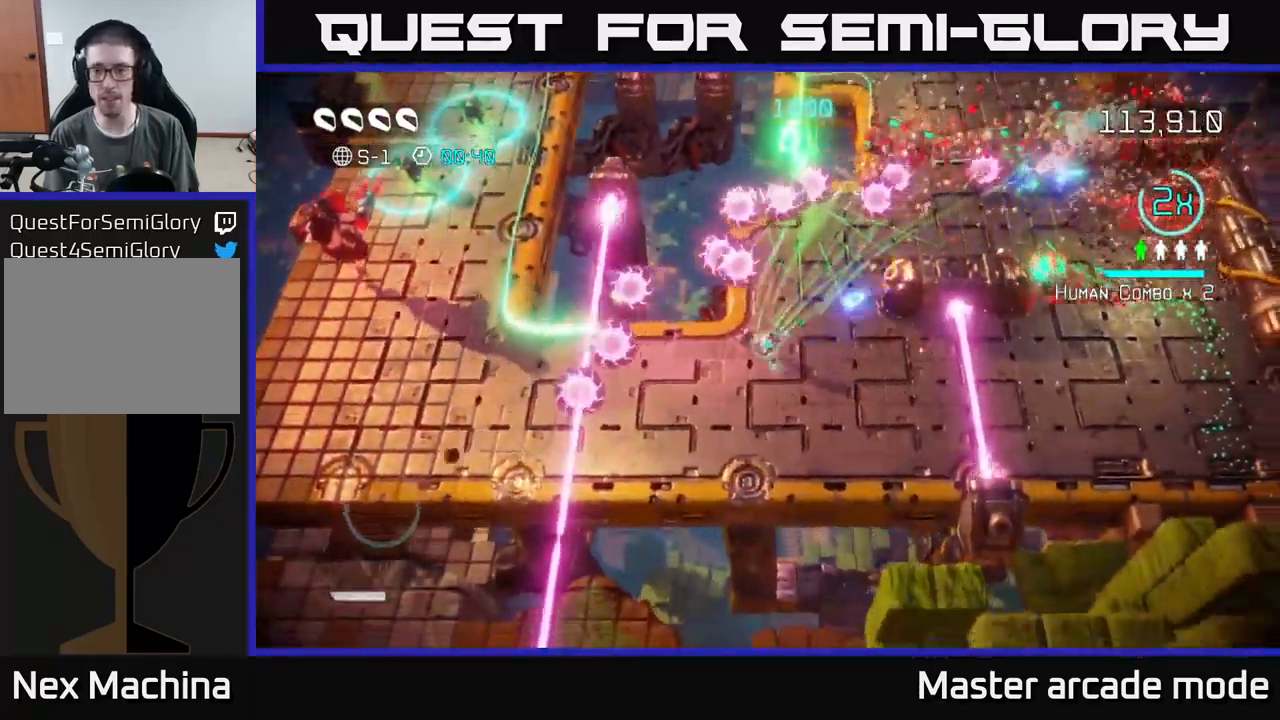
{"buttons": [], "left_stick": "down-left", "right_stick": "up-right", "events": [[34, "left_stick", "right"], [150, "left_stick", "up"], [284, "left_stick", "down"], [434, "left_stick", "down-left"]]}
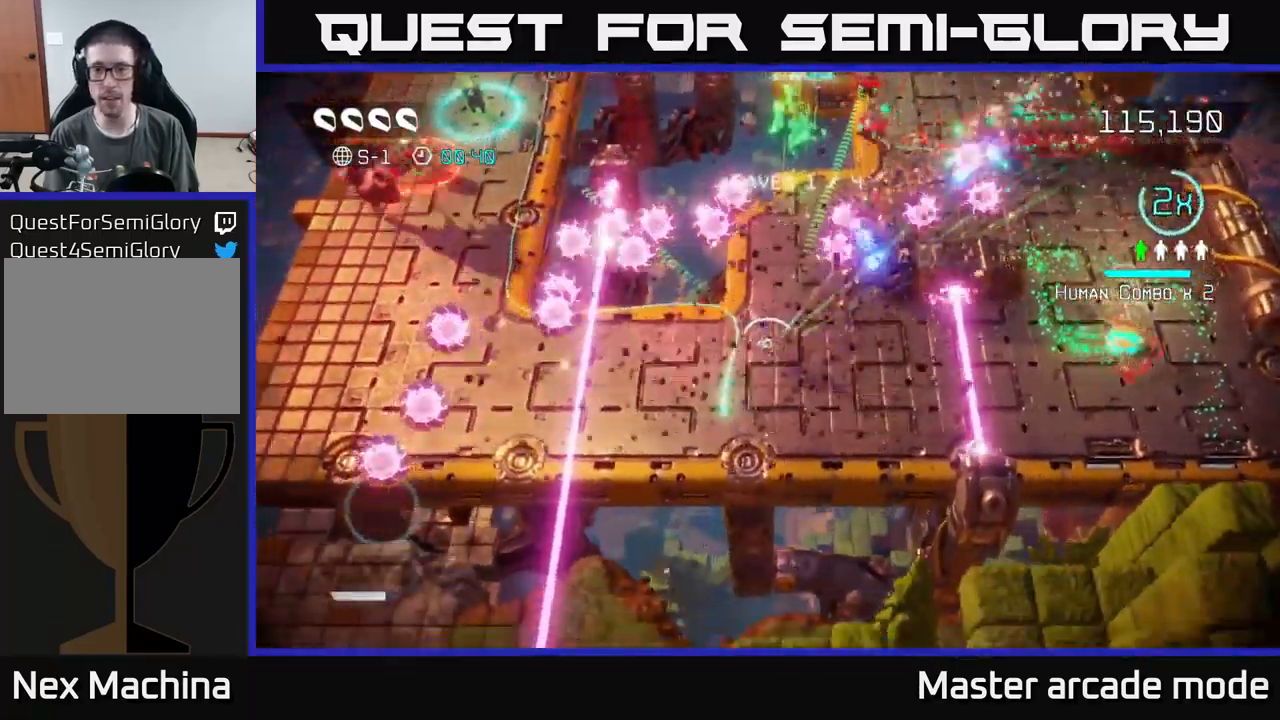
{"buttons": [], "left_stick": "right", "right_stick": "up-right", "events": [[67, "left_stick", "down"], [384, "left_stick", "right"]]}
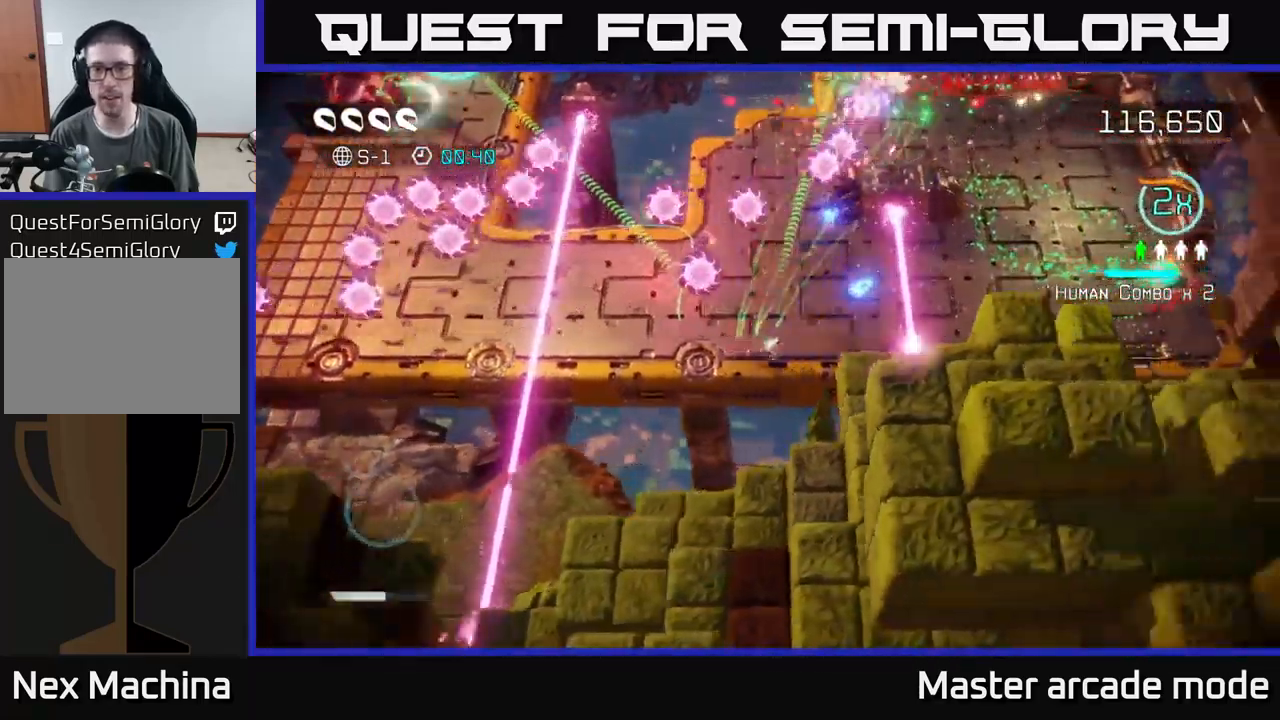
{"buttons": [], "left_stick": "right", "right_stick": "right", "events": [[34, "L2", "down"], [200, "L2", "up"], [417, "right_stick", "right"]]}
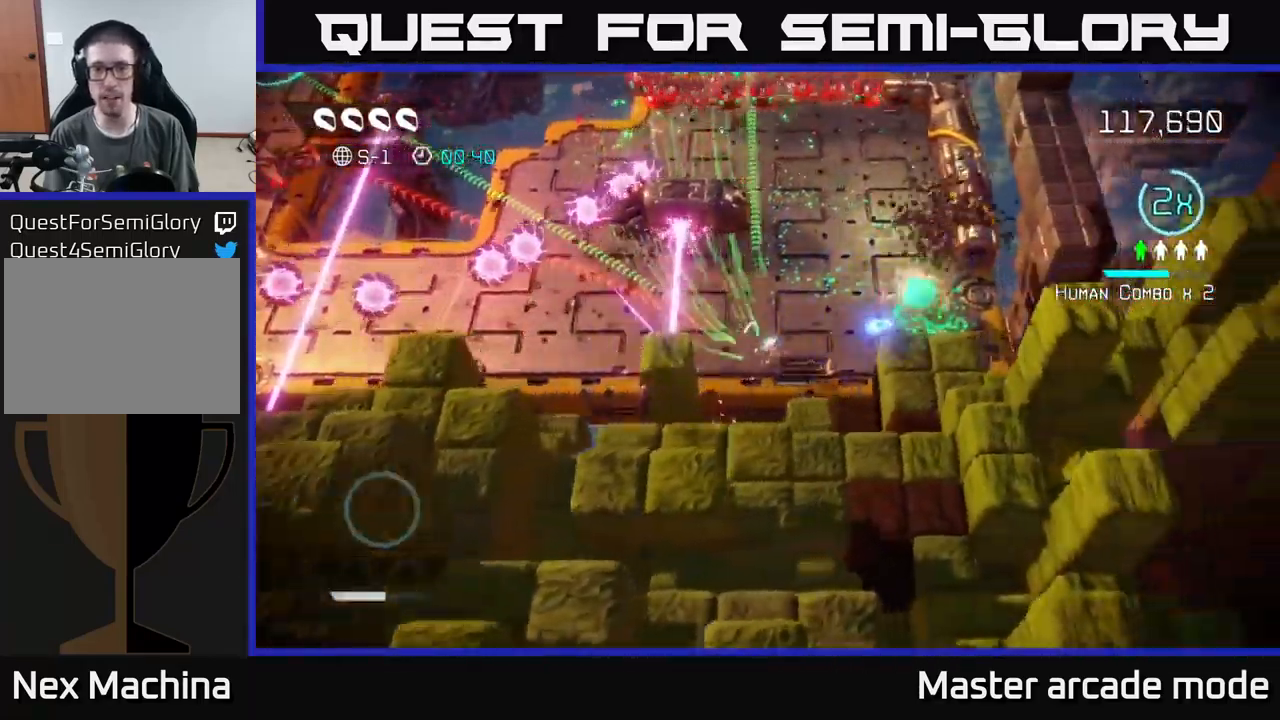
{"buttons": [], "left_stick": "up", "right_stick": "up-right", "events": [[17, "left_stick", "up-right"], [184, "left_stick", "up"], [284, "left_stick", "up-left"], [317, "right_stick", "up-right"], [401, "left_stick", "up"]]}
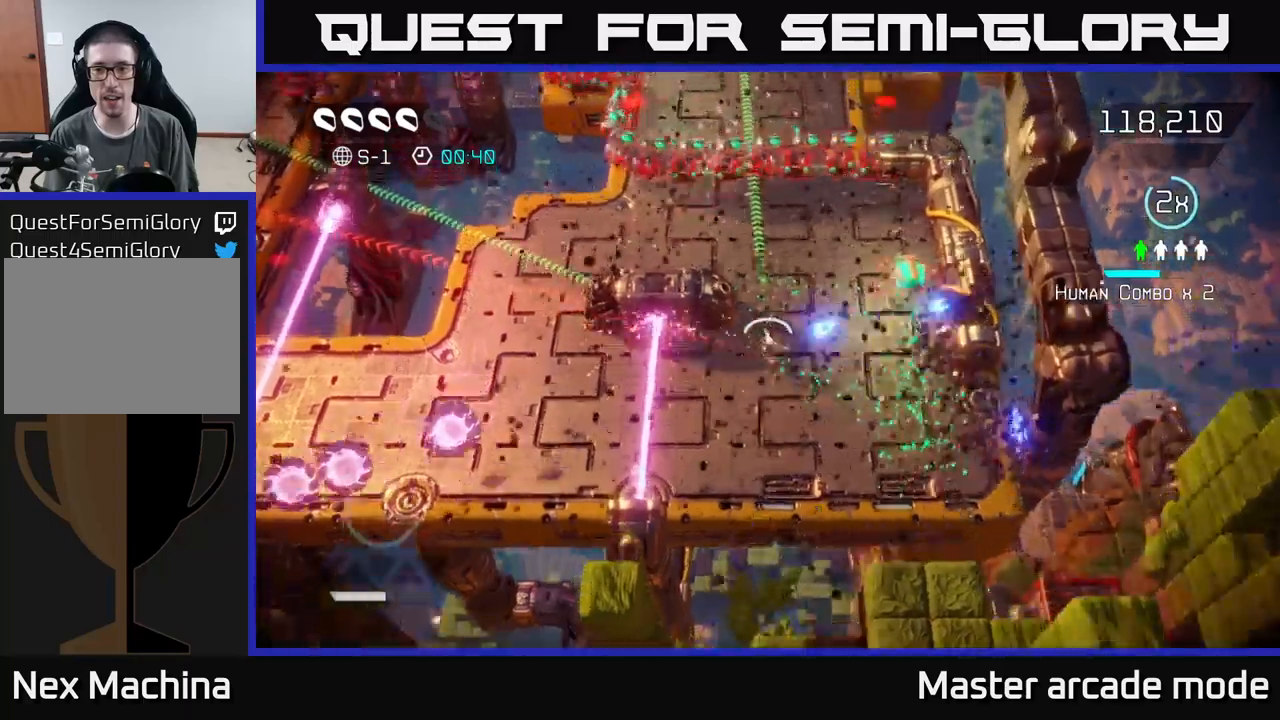
{"buttons": [], "left_stick": "left", "right_stick": "up-right", "events": [[150, "left_stick", "up-left"], [317, "left_stick", "left"]]}
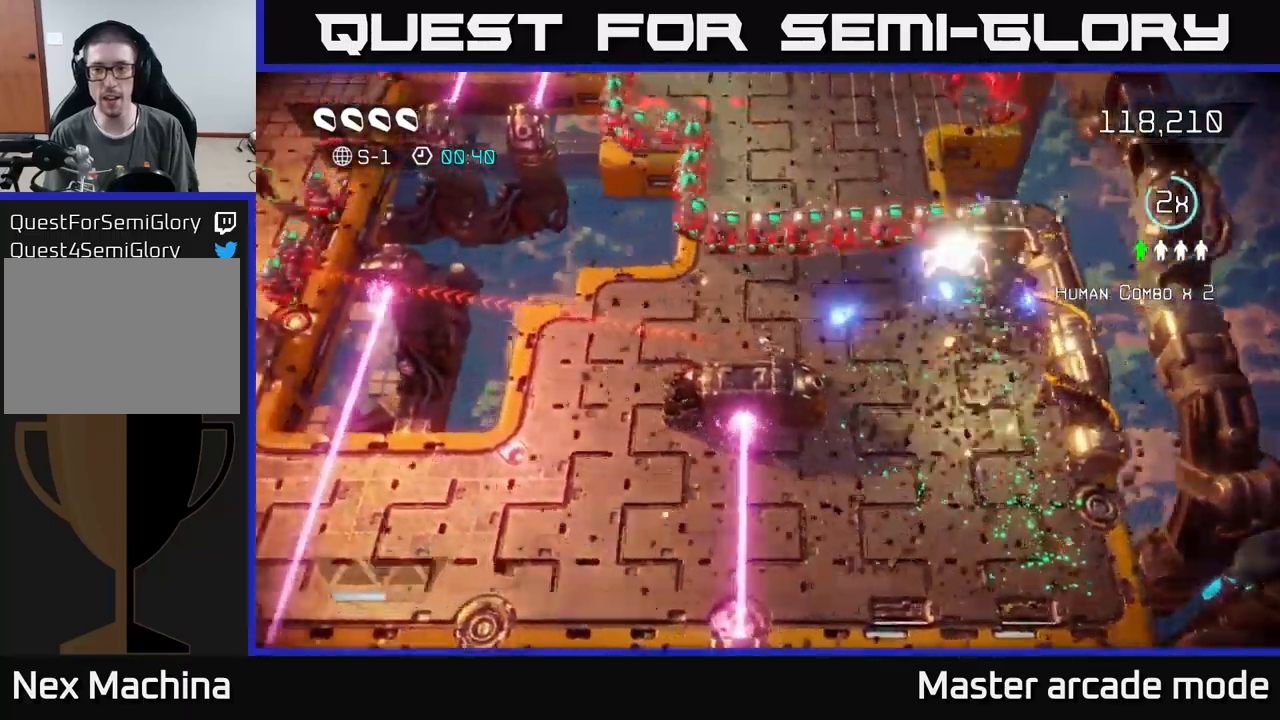
{"buttons": [], "left_stick": "down-left", "right_stick": "left", "events": [[267, "left_stick", "down-left"], [450, "right_stick", "left"]]}
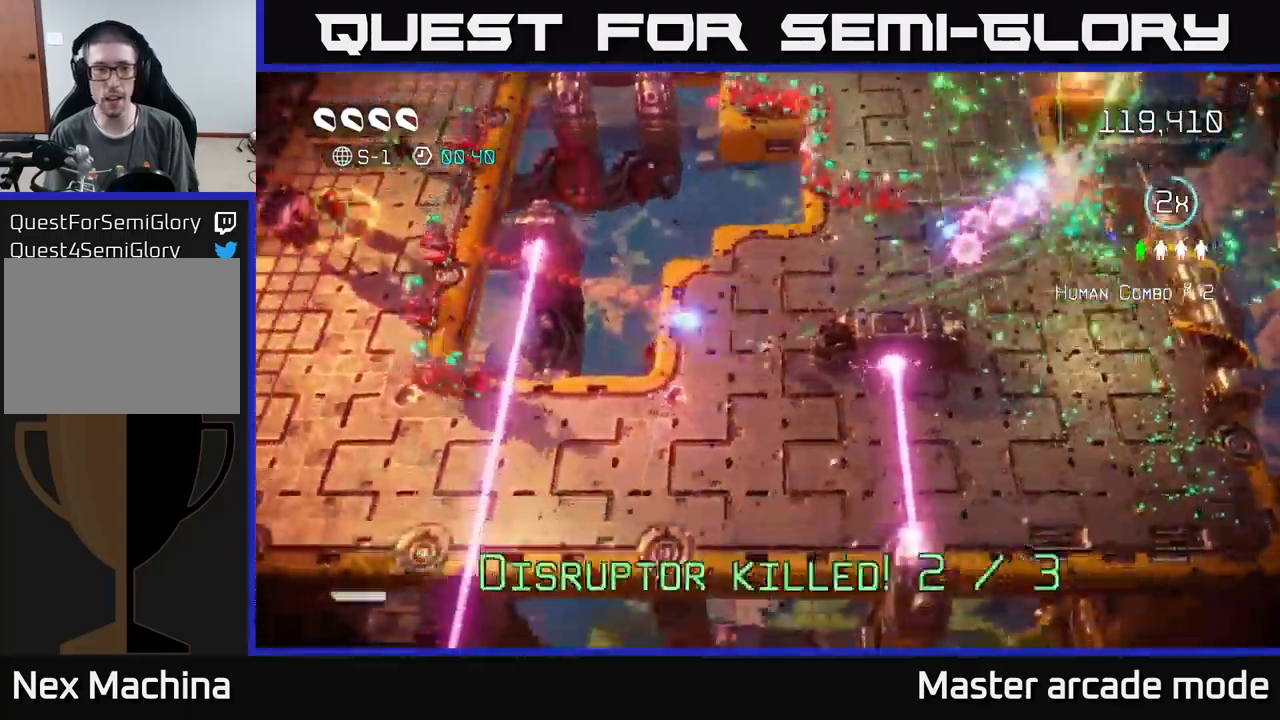
{"buttons": [], "left_stick": "down-left", "right_stick": "up-left", "events": [[300, "left_stick", "center"], [333, "right_stick", "up-left"], [483, "left_stick", "down-left"]]}
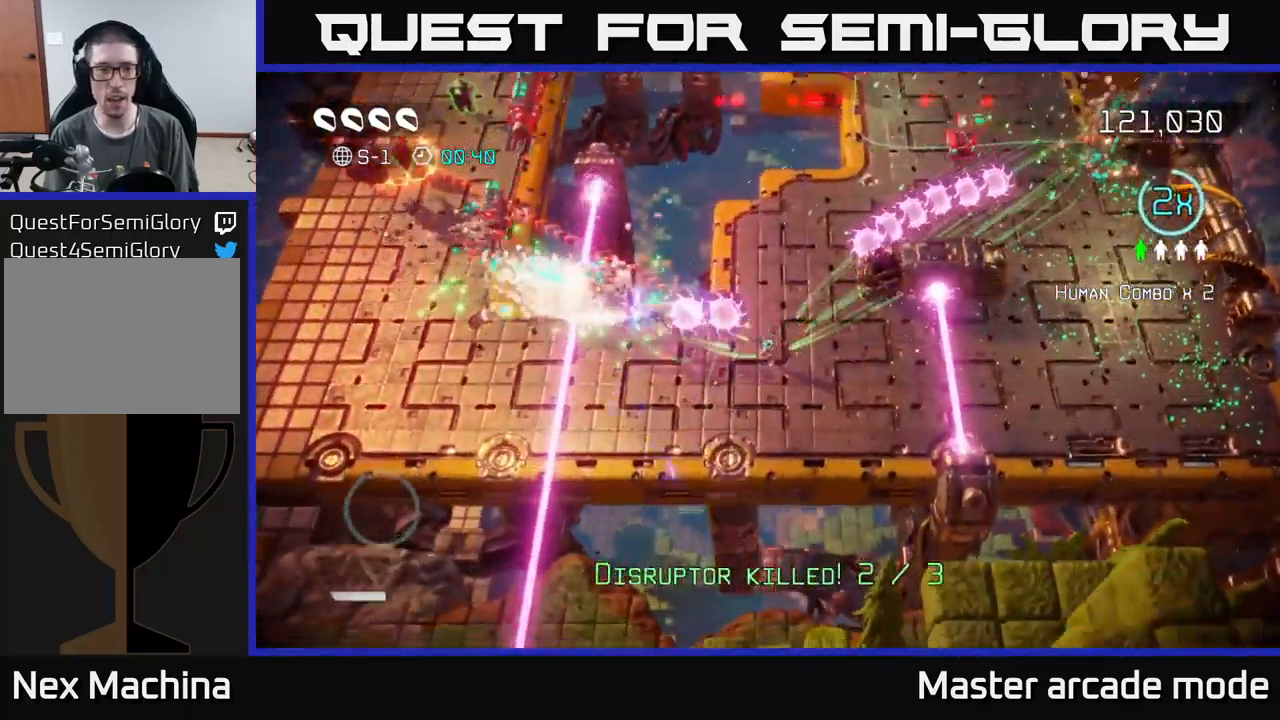
{"buttons": [], "left_stick": "down-left", "right_stick": "up-left", "events": [[150, "left_stick", "center"], [200, "left_stick", "down-left"], [350, "left_stick", "center"], [417, "left_stick", "down-left"]]}
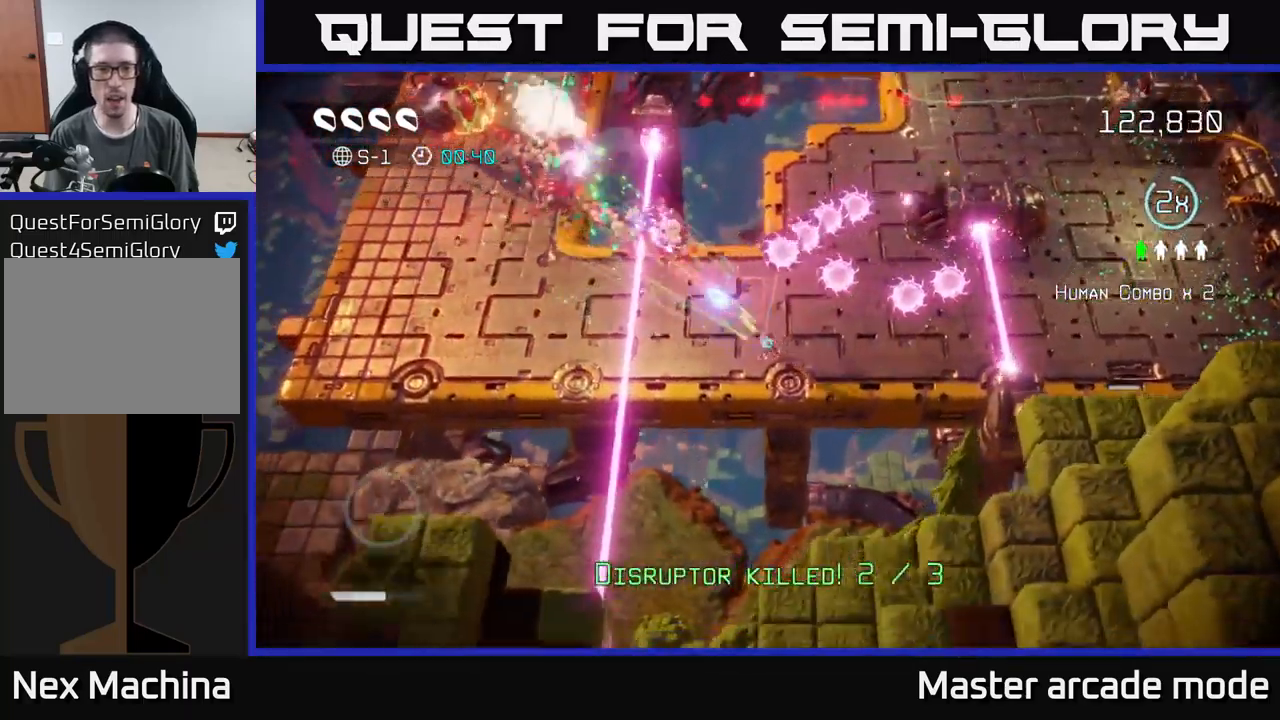
{"buttons": [], "left_stick": "center", "right_stick": "up-left", "events": [[83, "left_stick", "center"], [200, "left_stick", "down-left"], [317, "left_stick", "center"]]}
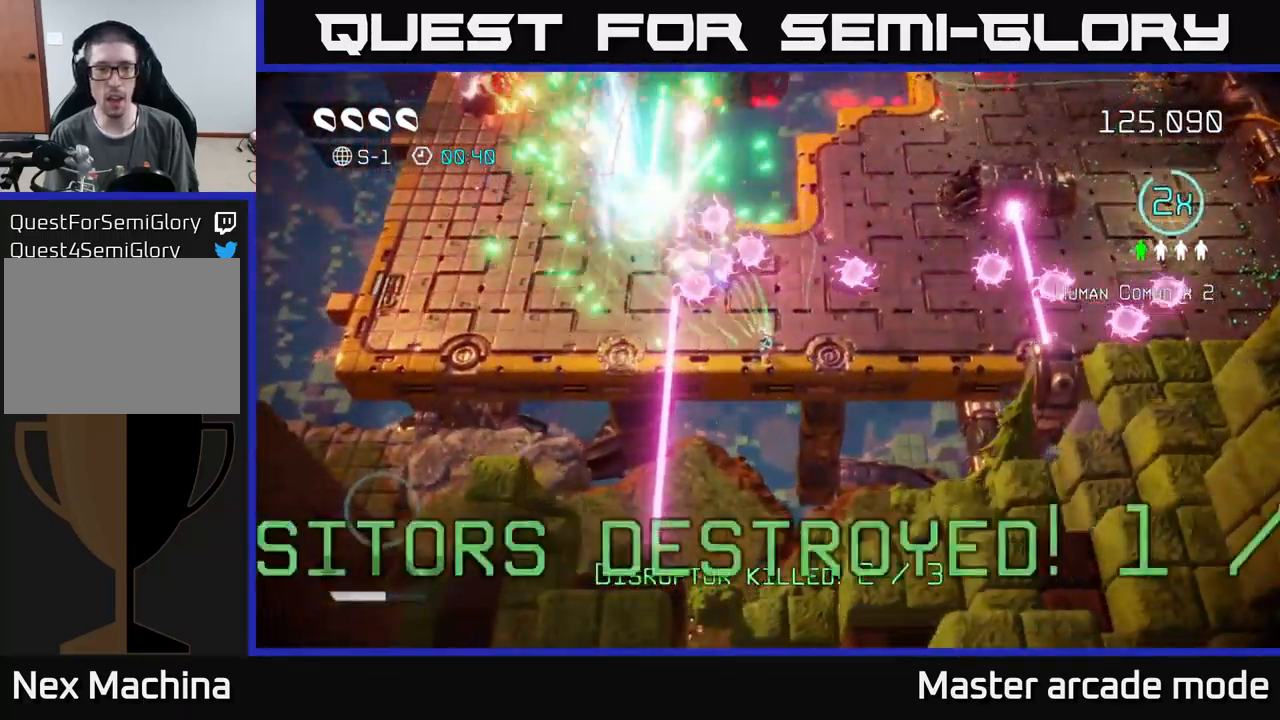
{"buttons": ["L2"], "left_stick": "left", "right_stick": "up-left", "events": [[433, "left_stick", "left"], [500, "L2", "down"]]}
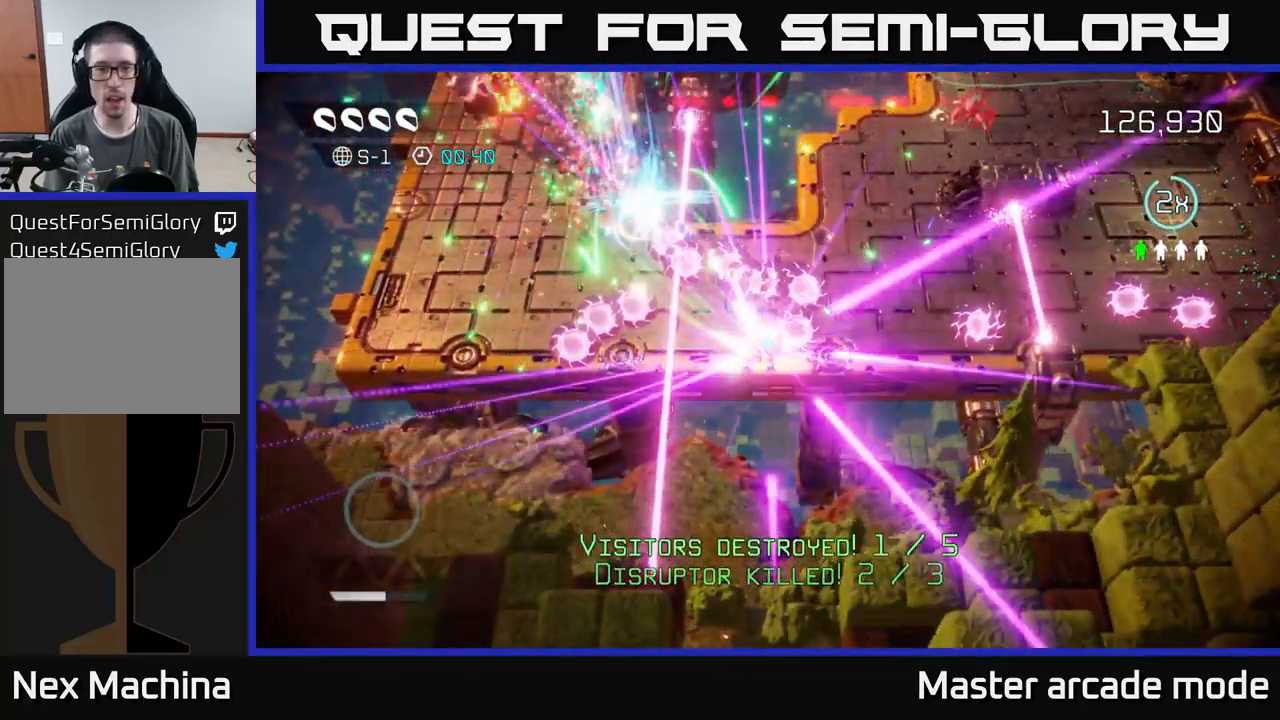
{"buttons": [], "left_stick": "center", "right_stick": "up", "events": [[133, "L2", "up"], [217, "right_stick", "up"], [233, "L2", "down"], [317, "L2", "up"], [350, "left_stick", "center"]]}
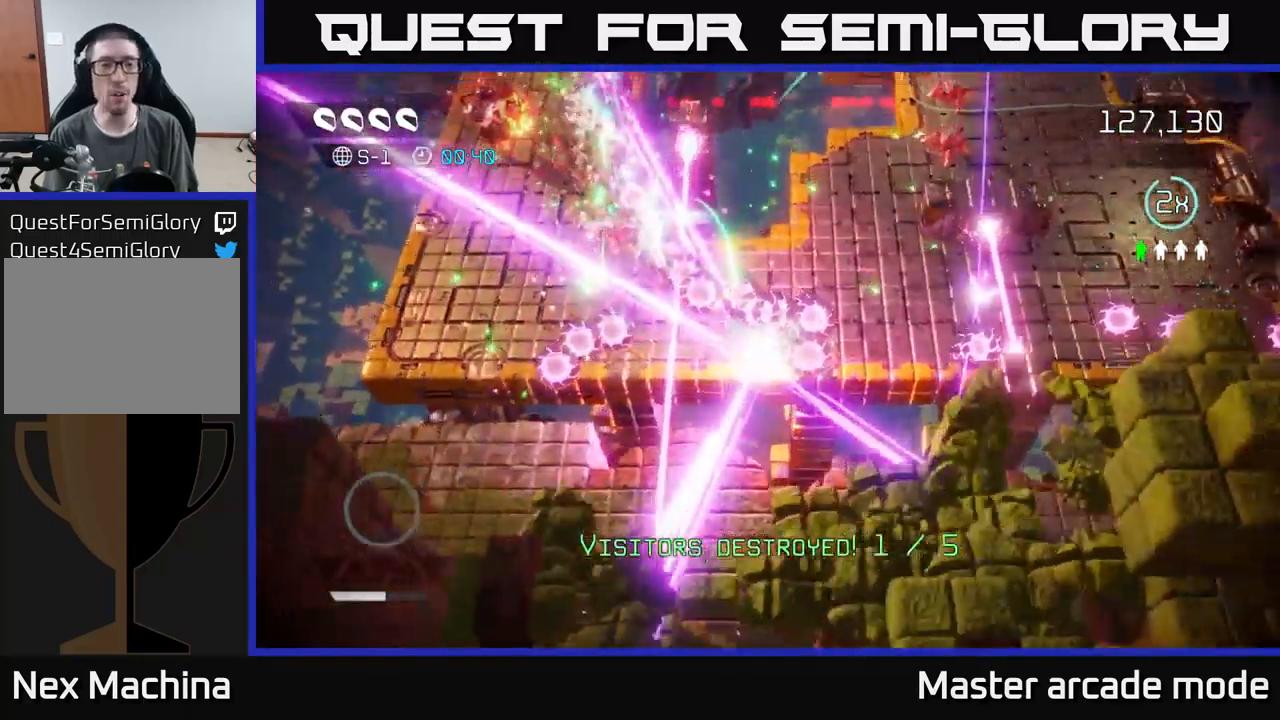
{"buttons": [], "left_stick": "center", "right_stick": "center", "events": [[183, "right_stick", "center"]]}
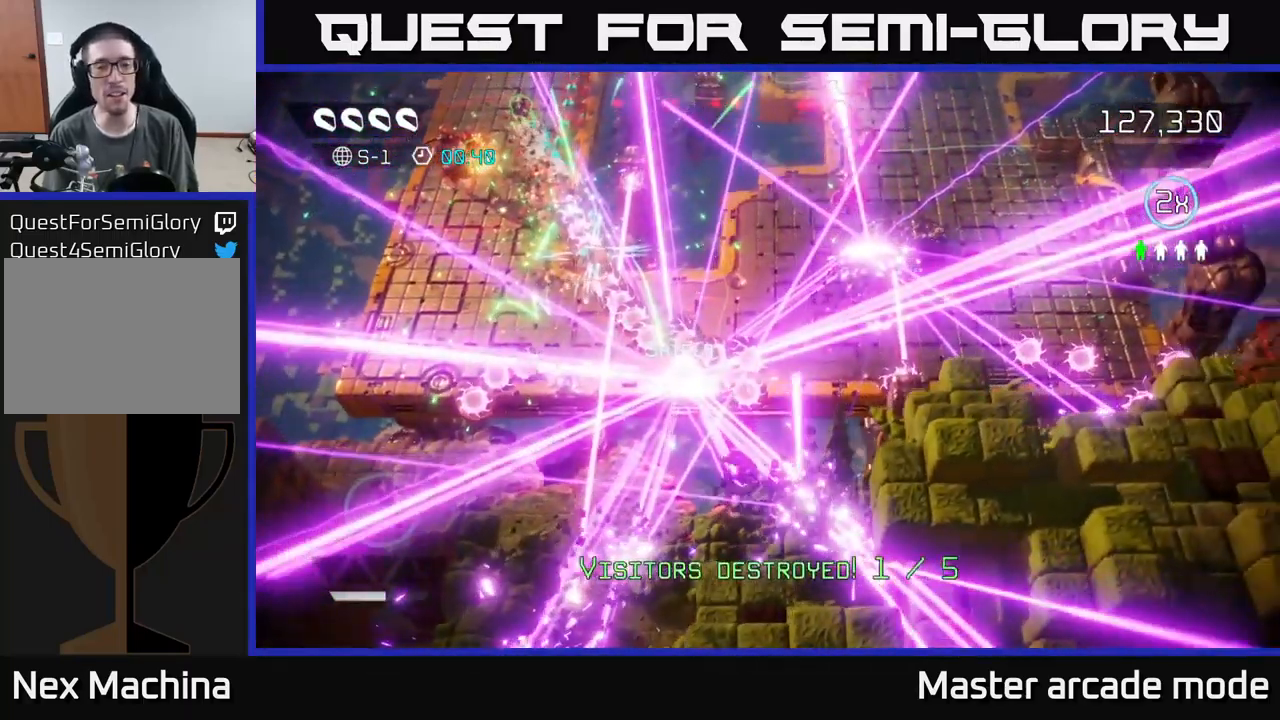
{"buttons": [], "left_stick": "center", "right_stick": "center", "events": []}
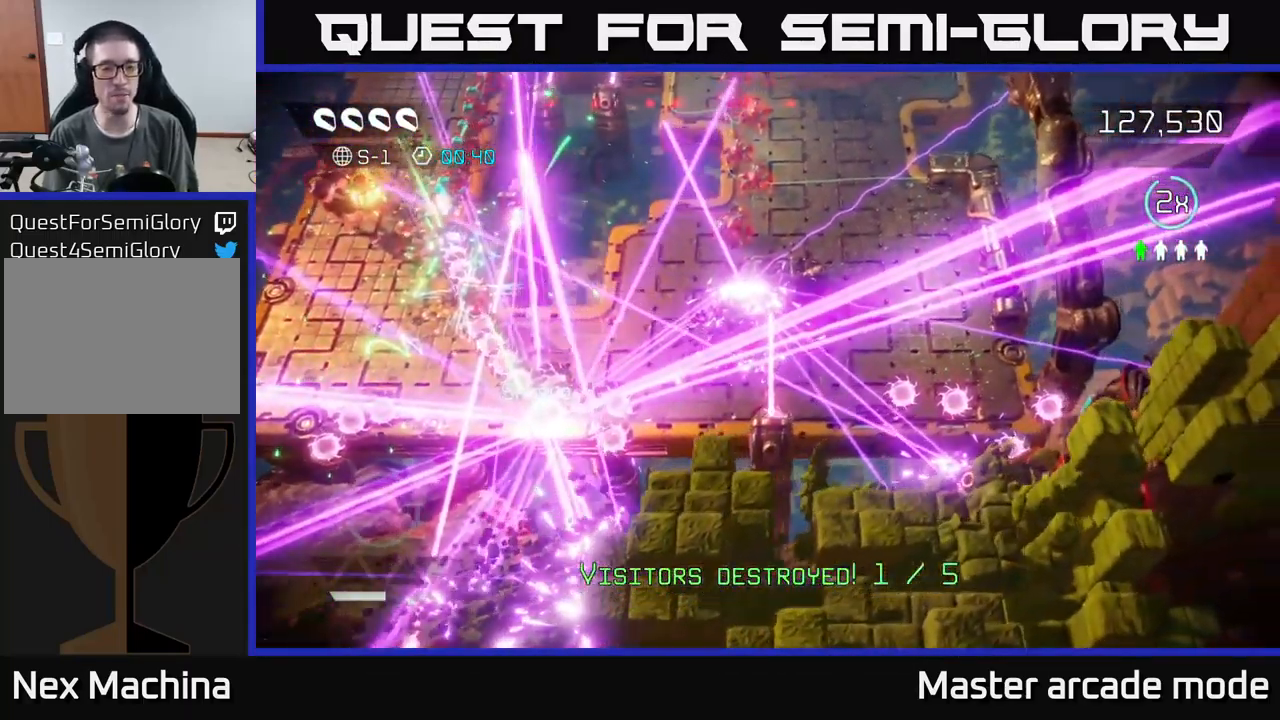
{"buttons": [], "left_stick": "left", "right_stick": "up", "events": [[399, "left_stick", "left"], [466, "right_stick", "up"]]}
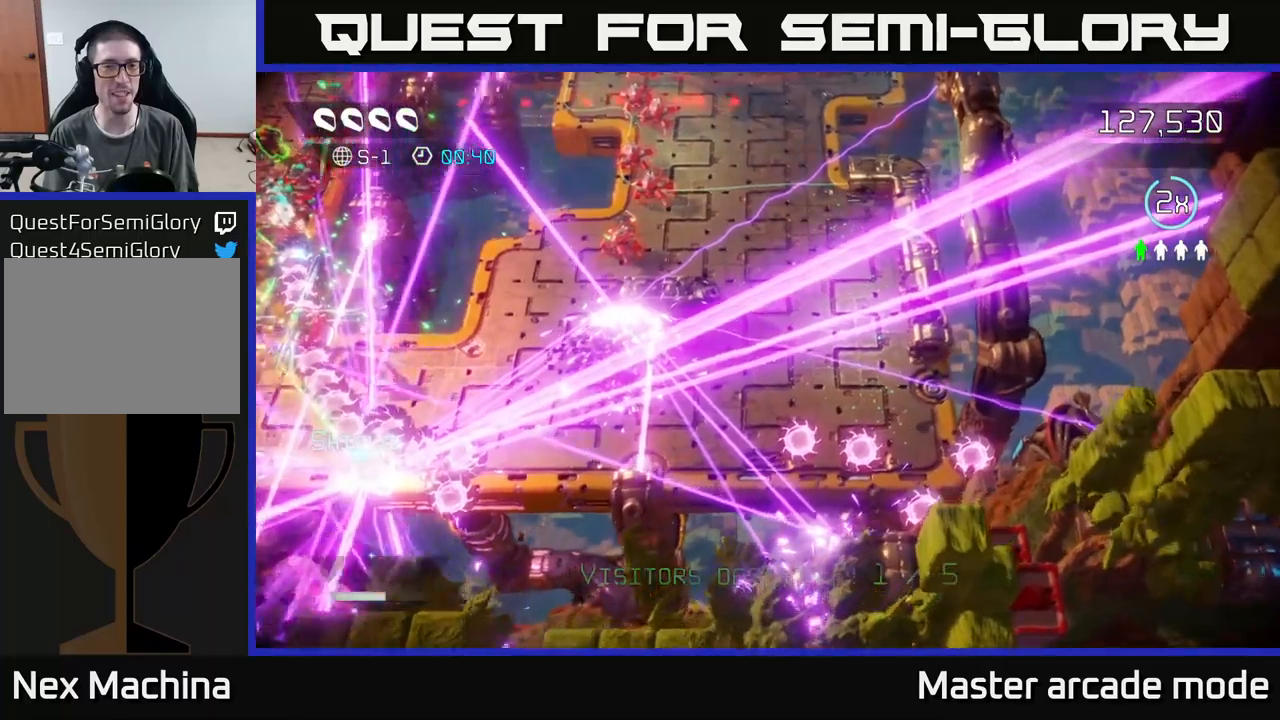
{"buttons": [], "left_stick": "left", "right_stick": "up", "events": [[100, "left_stick", "down-left"], [217, "left_stick", "left"]]}
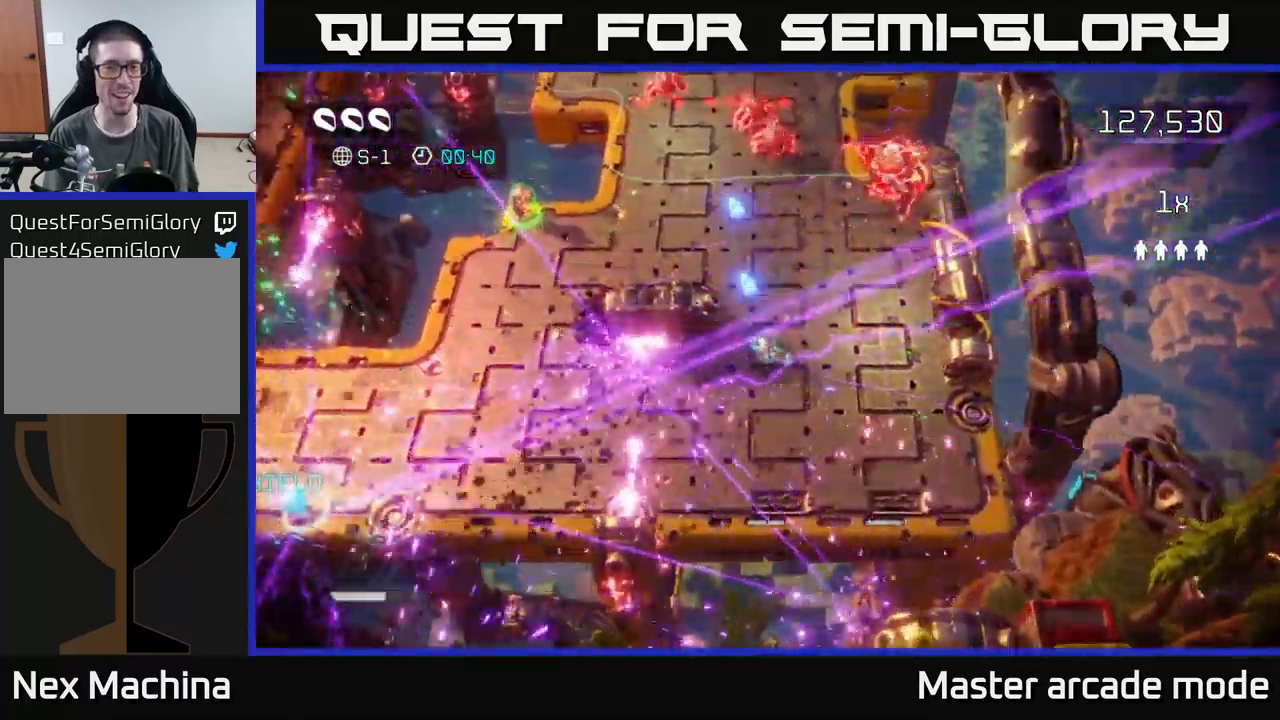
{"buttons": [], "left_stick": "up-left", "right_stick": "up-right", "events": [[50, "left_stick", "up-left"], [317, "right_stick", "up-right"]]}
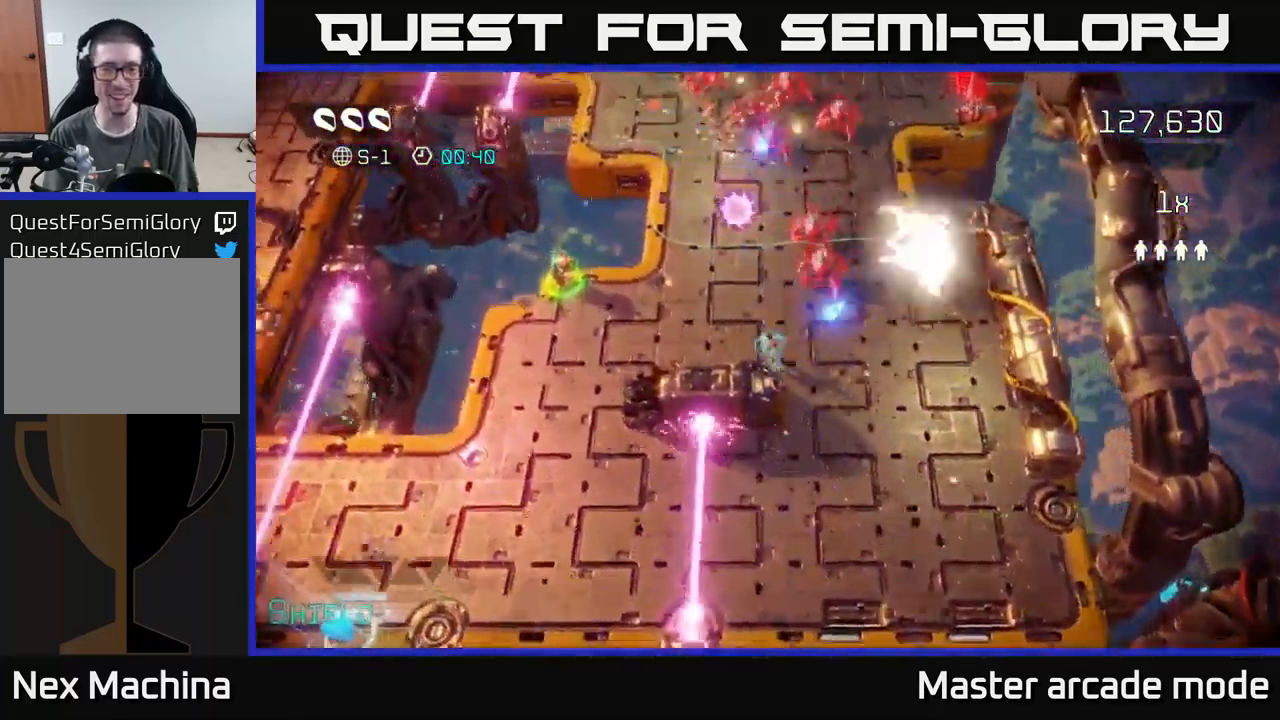
{"buttons": [], "left_stick": "left", "right_stick": "right", "events": [[217, "left_stick", "left"], [233, "right_stick", "right"]]}
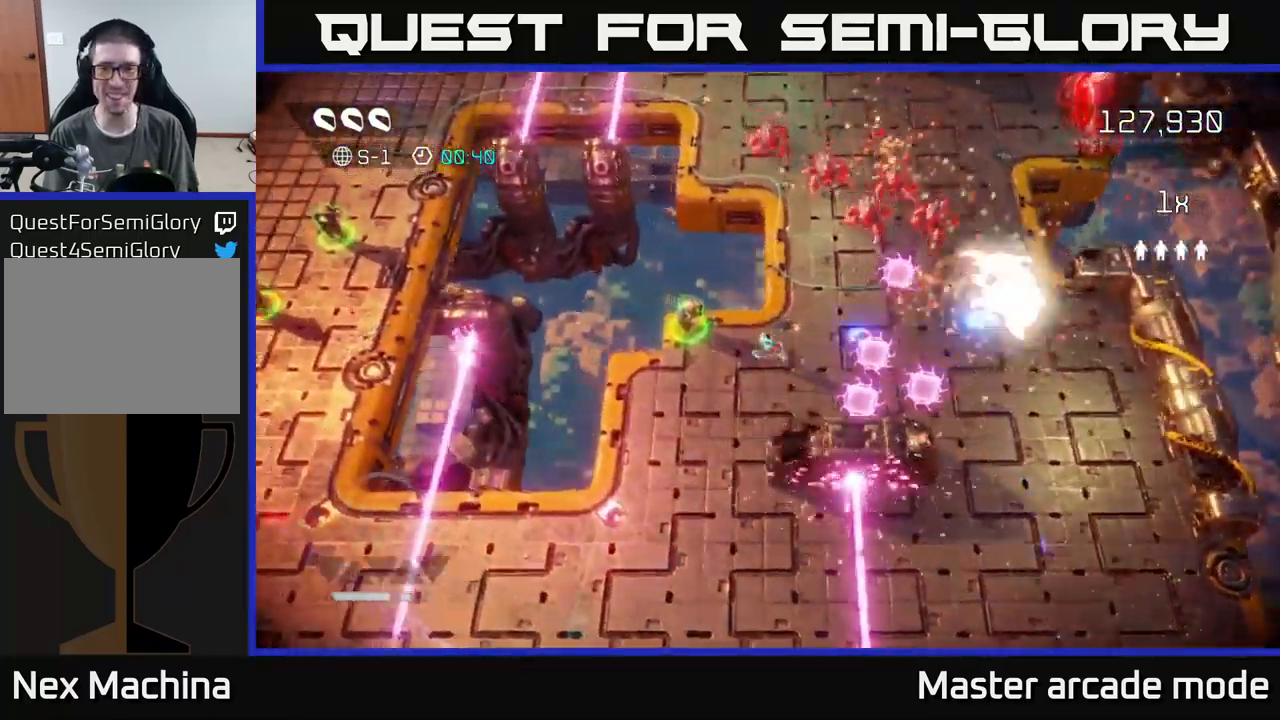
{"buttons": [], "left_stick": "center", "right_stick": "right", "events": [[267, "left_stick", "center"]]}
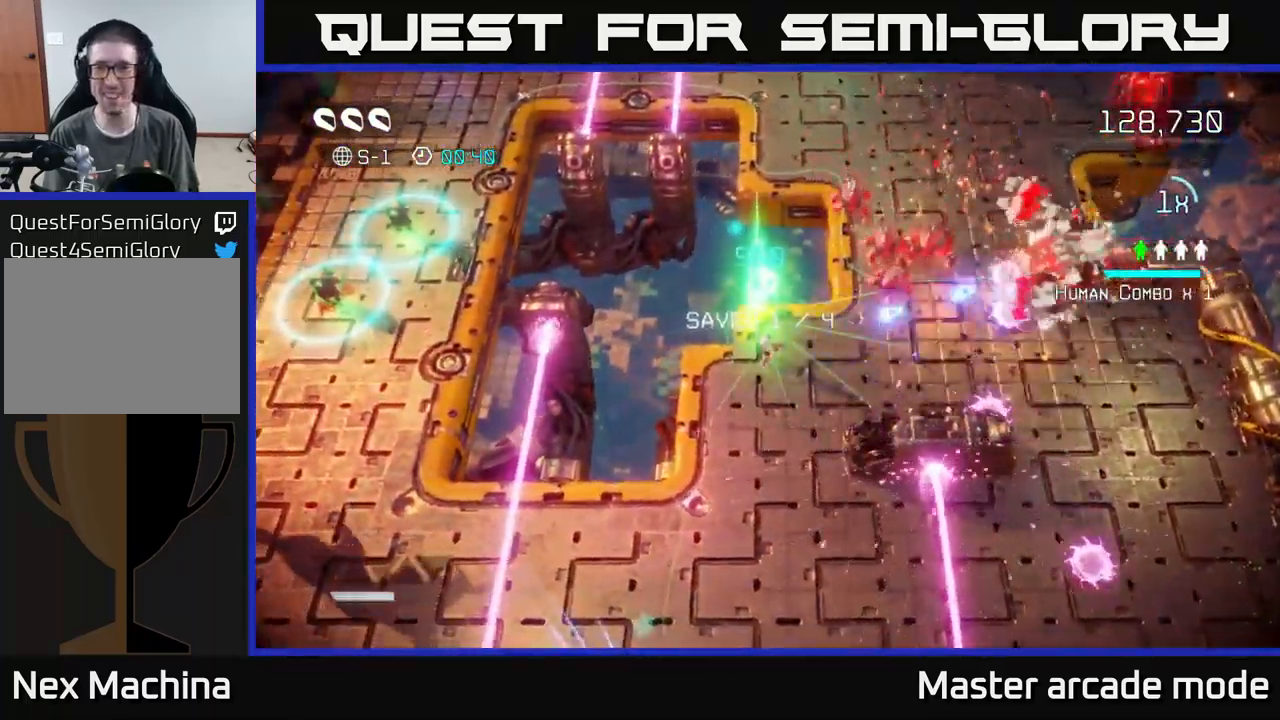
{"buttons": [], "left_stick": "down-left", "right_stick": "up-right", "events": [[150, "left_stick", "down"], [250, "right_stick", "up-right"], [450, "left_stick", "down-left"]]}